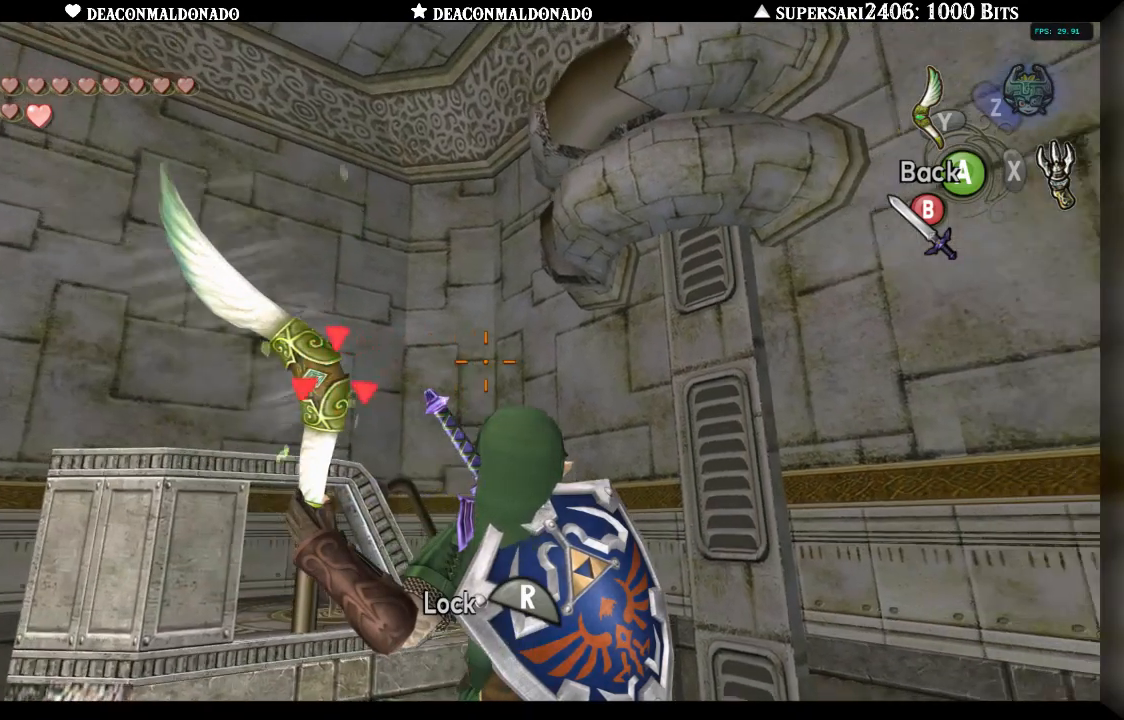
Gameplay with a controller (Nintendo layout); each line is a JSON object with the inputs held at the frame after it (dt_ms = milliseconds from this image to that frame). "events" lists button and stick changes between this image and that frame as [ms after this image, input, new state], when the widget could be followed in between. Not read: DPAD_UP L3 R1 R3 Y.
{"dt_ms": 500, "buttons": [], "left_stick": "center", "right_stick": "center", "events": []}
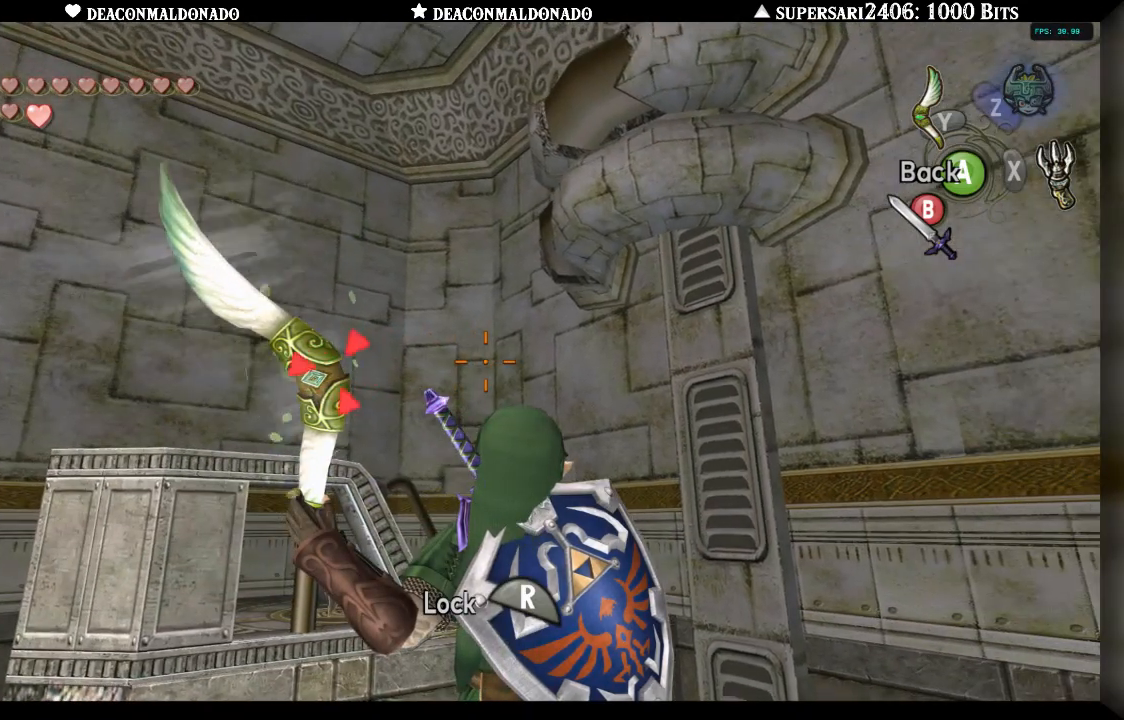
{"dt_ms": 500, "buttons": ["L1"], "left_stick": "center", "right_stick": "center", "events": [[383, "L1", "down"]]}
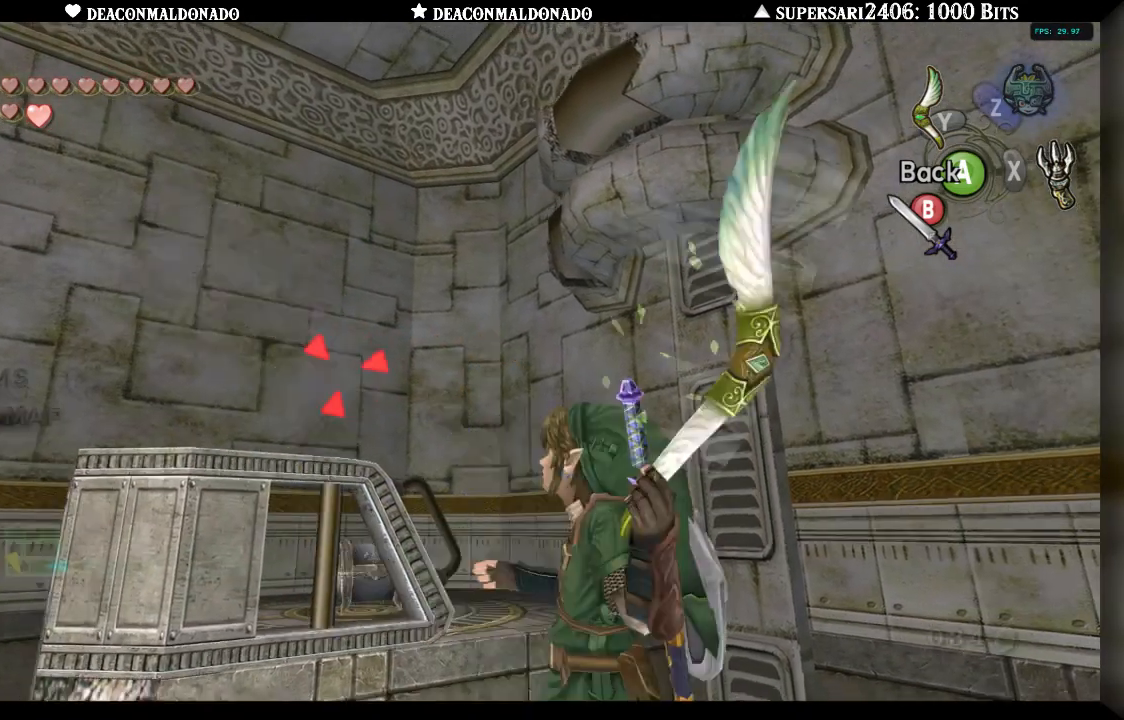
{"dt_ms": 500, "buttons": ["L1"], "left_stick": "center", "right_stick": "center", "events": [[83, "left_stick", "down"], [417, "left_stick", "center"]]}
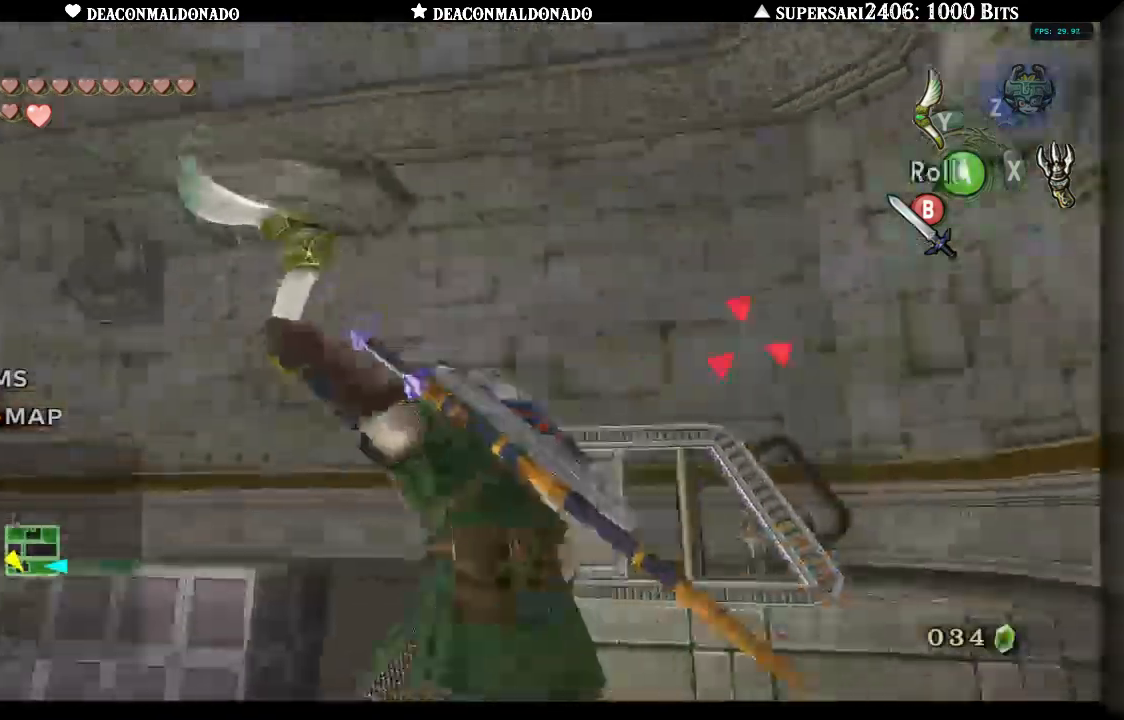
{"dt_ms": 500, "buttons": [], "left_stick": "center", "right_stick": "center", "events": [[267, "L1", "up"]]}
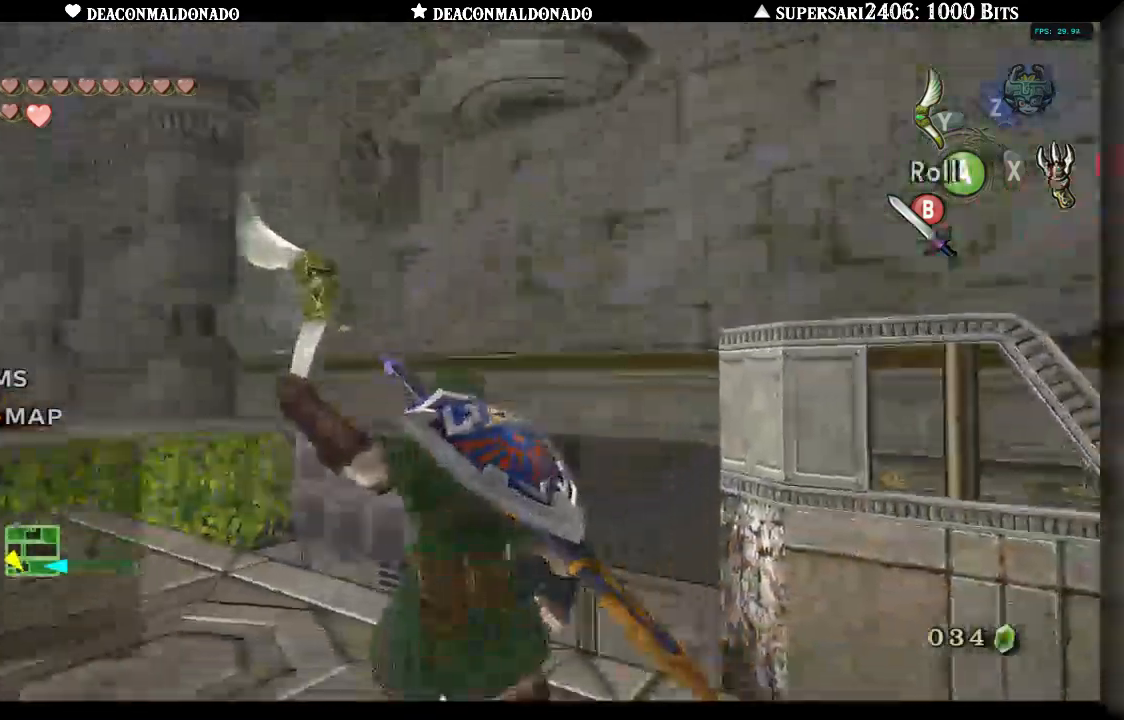
{"dt_ms": 500, "buttons": [], "left_stick": "center", "right_stick": "center", "events": []}
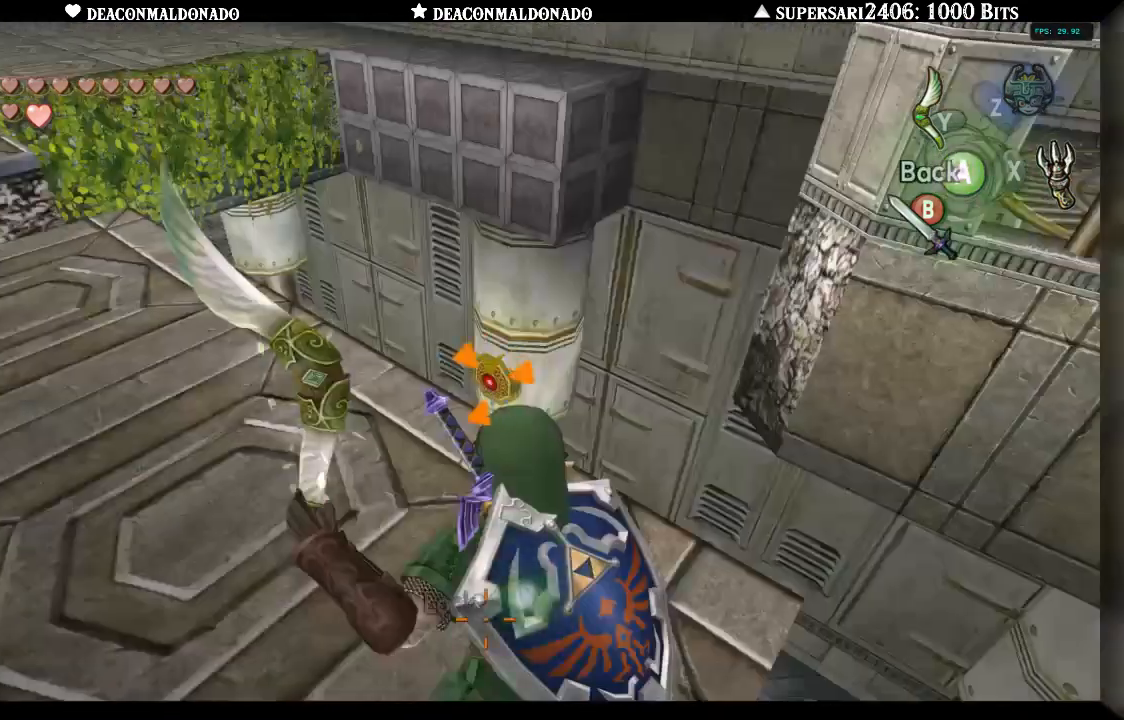
{"dt_ms": 500, "buttons": [], "left_stick": "center", "right_stick": "center", "events": [[317, "left_stick", "left"], [500, "left_stick", "center"]]}
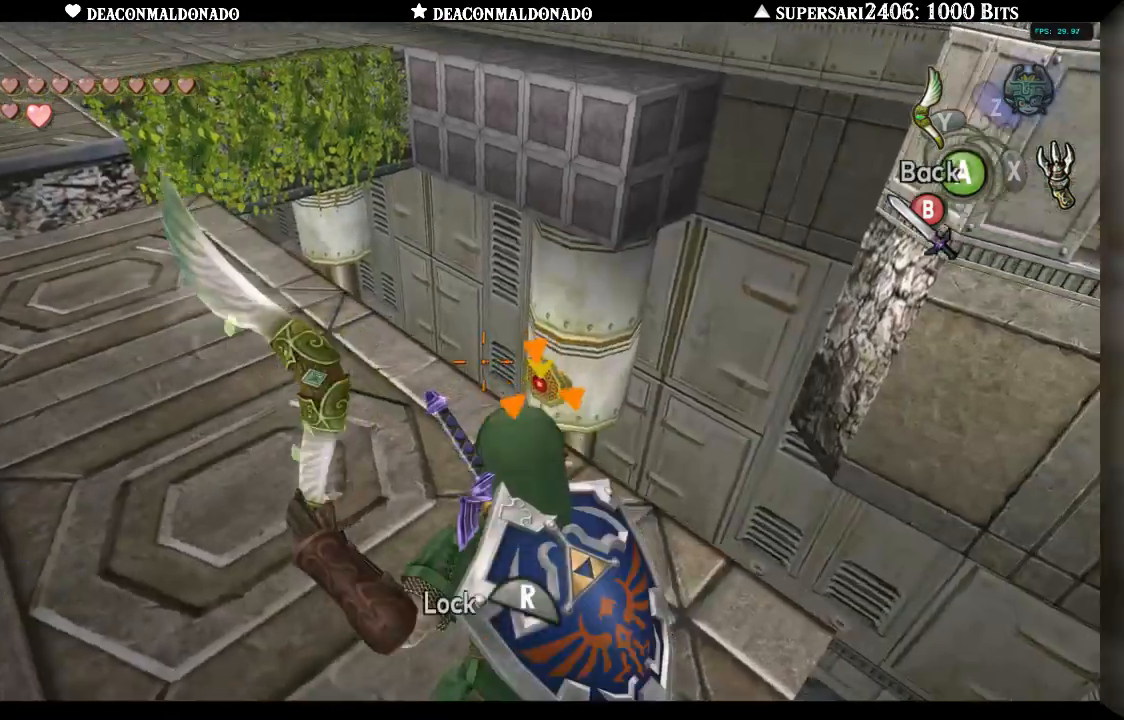
{"dt_ms": 500, "buttons": [], "left_stick": "center", "right_stick": "center", "events": []}
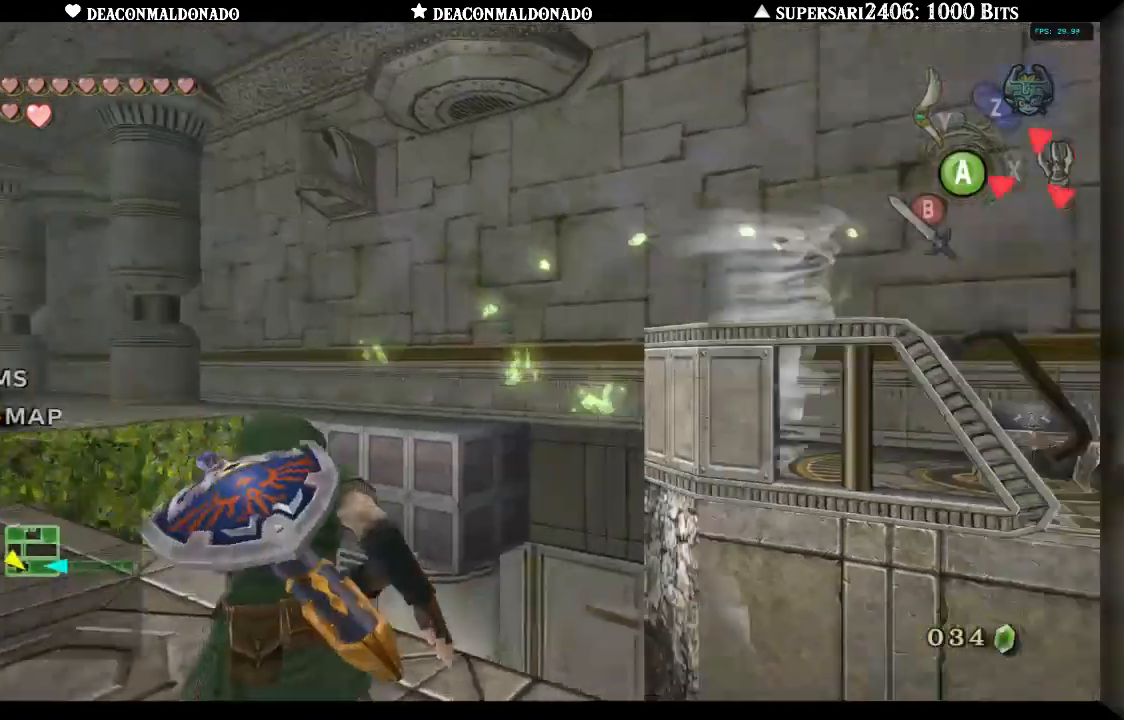
{"dt_ms": 500, "buttons": [], "left_stick": "down-left", "right_stick": "center", "events": [[167, "left_stick", "left"], [350, "left_stick", "down-left"]]}
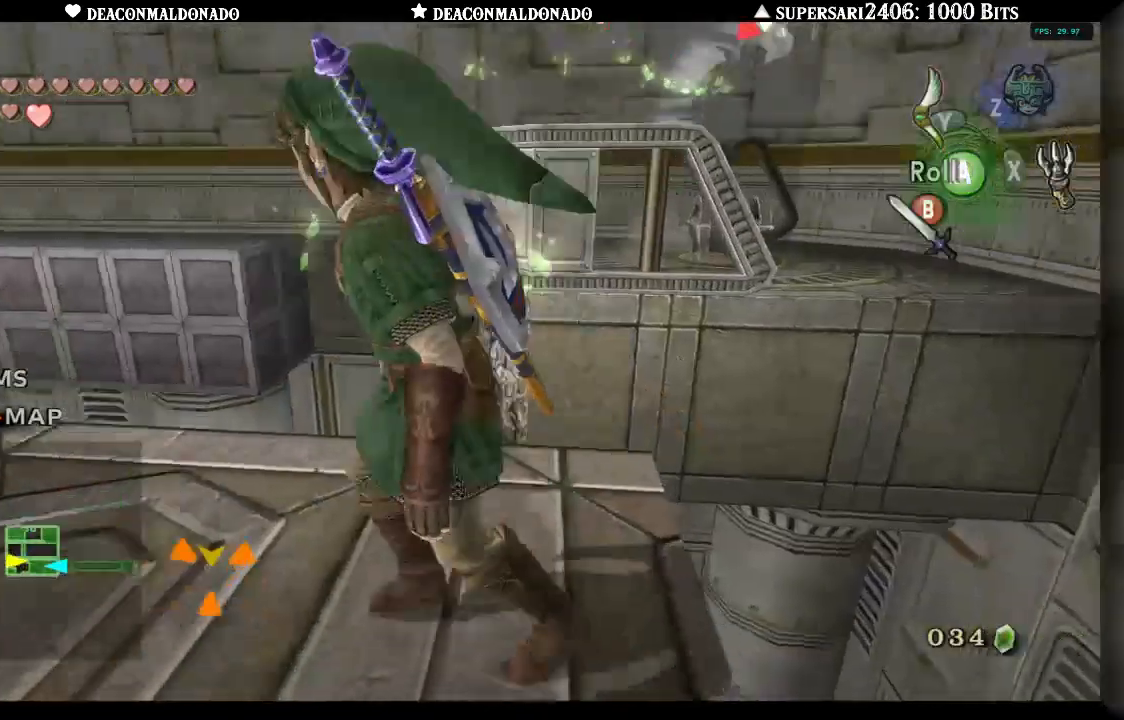
{"dt_ms": 500, "buttons": [], "left_stick": "center", "right_stick": "center", "events": [[183, "left_stick", "center"]]}
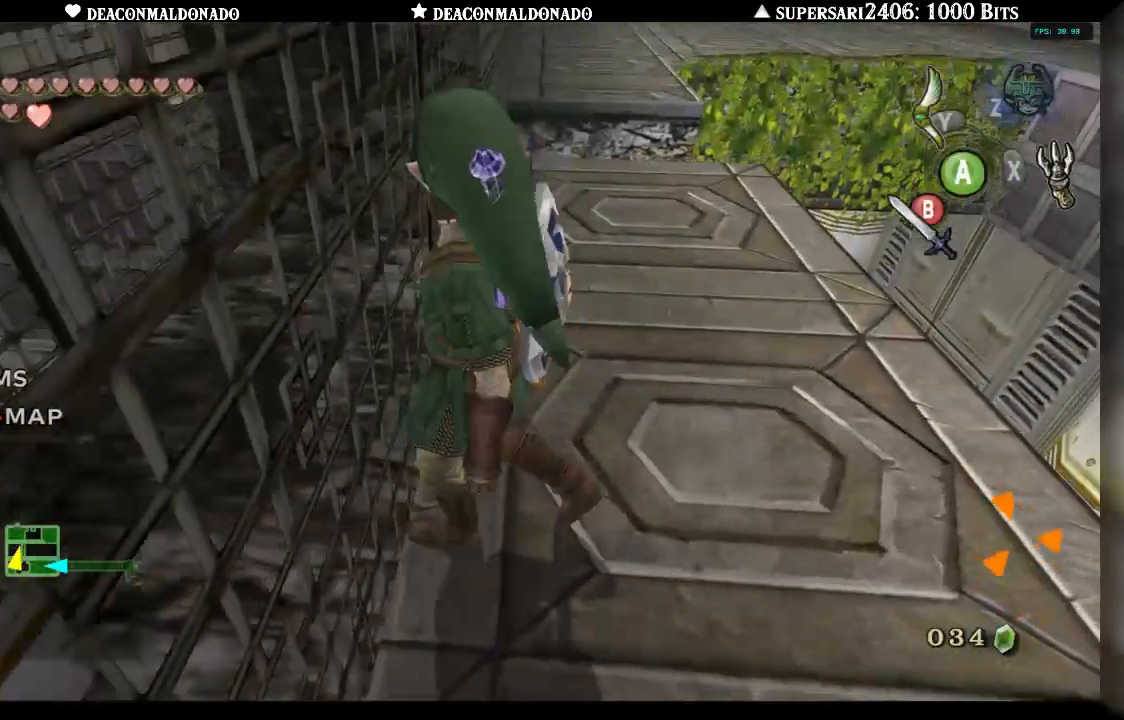
{"dt_ms": 1000, "buttons": [], "left_stick": "center", "right_stick": "center", "events": [[83, "left_stick", "up-right"], [217, "left_stick", "down-right"], [267, "left_stick", "center"]]}
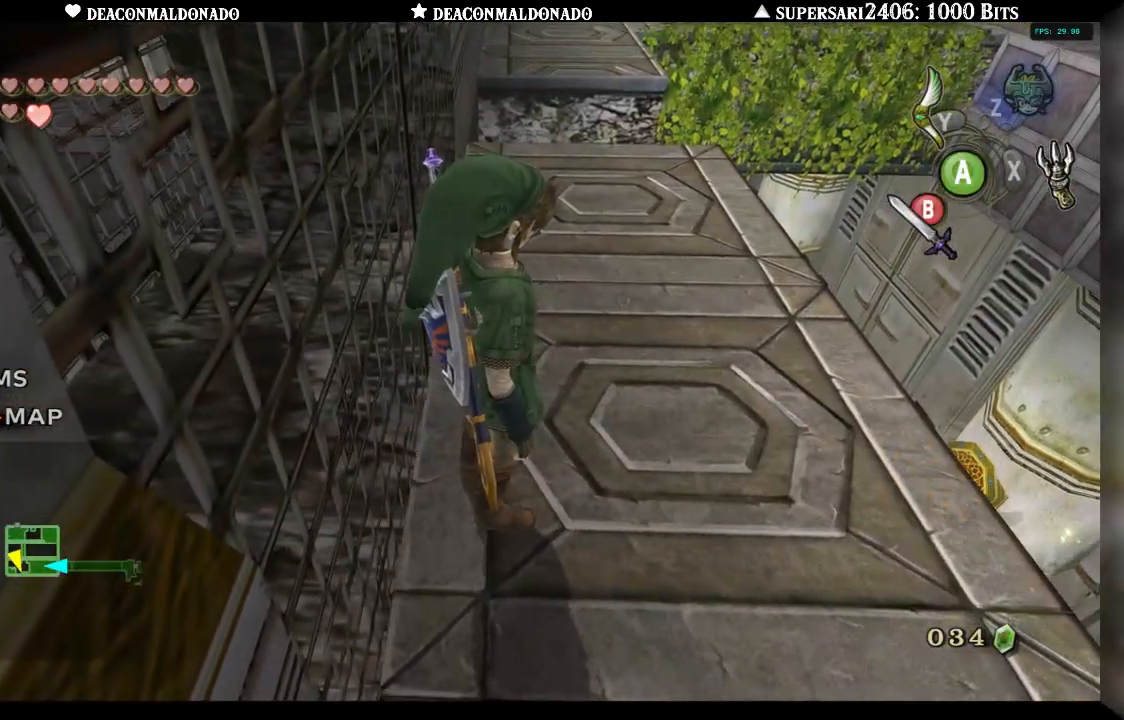
{"dt_ms": 500, "buttons": [], "left_stick": "center", "right_stick": "center", "events": []}
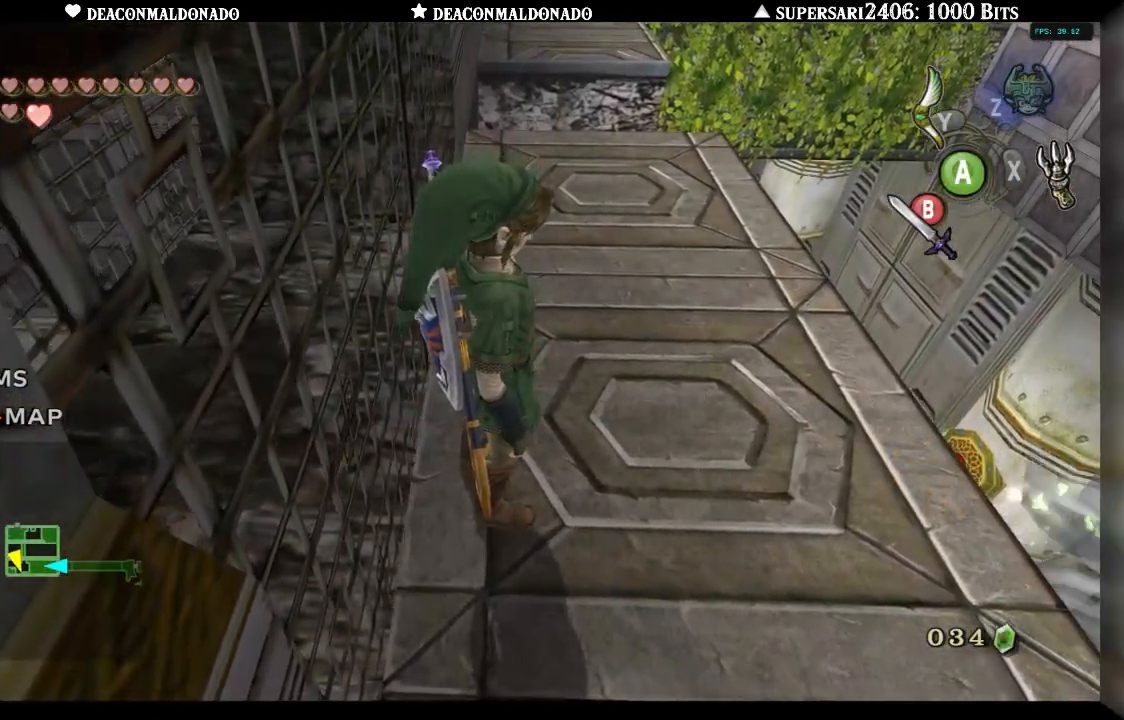
{"dt_ms": 500, "buttons": [], "left_stick": "center", "right_stick": "center", "events": []}
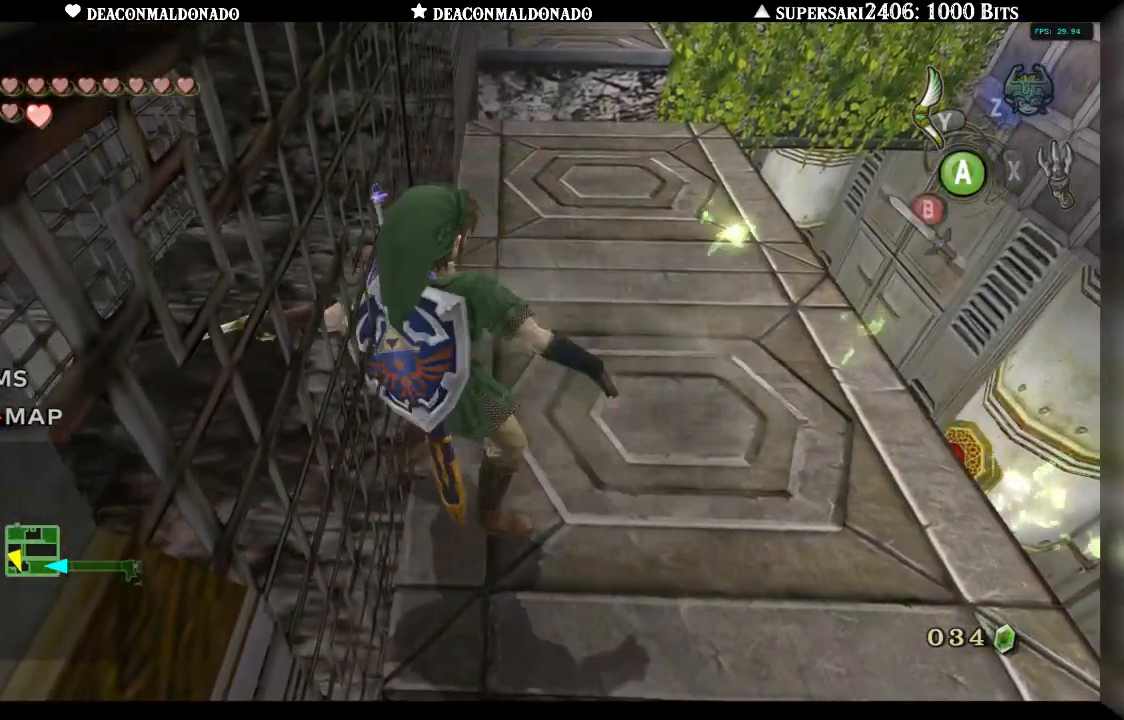
{"dt_ms": 500, "buttons": [], "left_stick": "center", "right_stick": "center", "events": []}
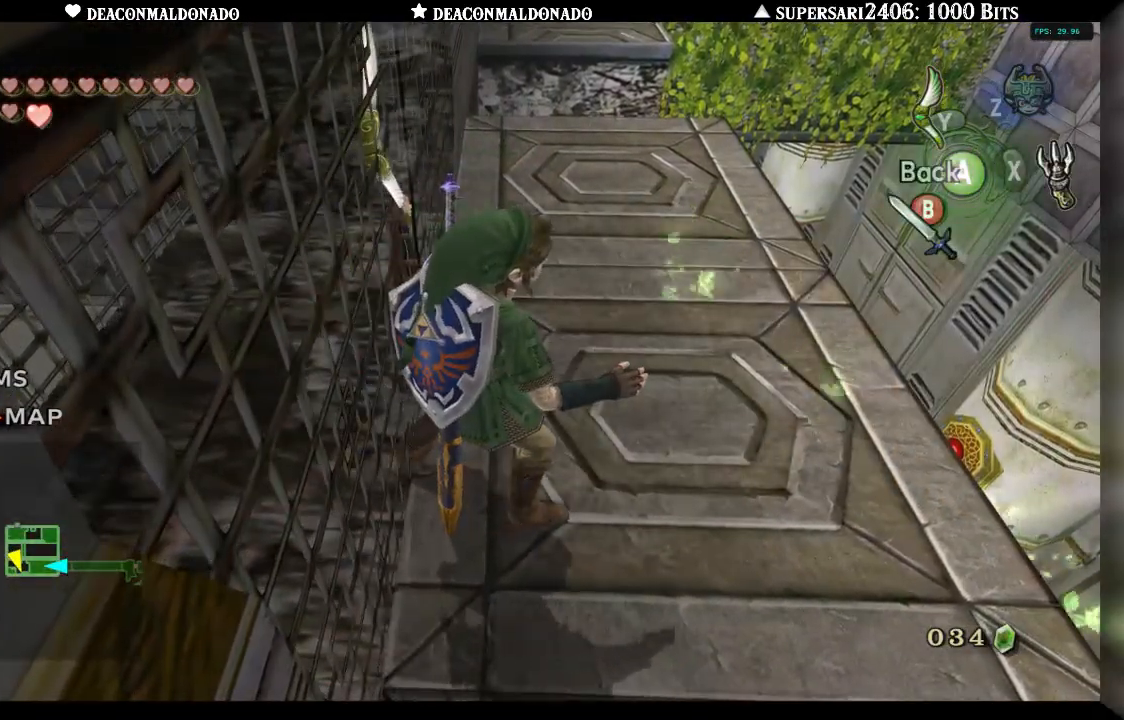
{"dt_ms": 500, "buttons": [], "left_stick": "center", "right_stick": "center", "events": []}
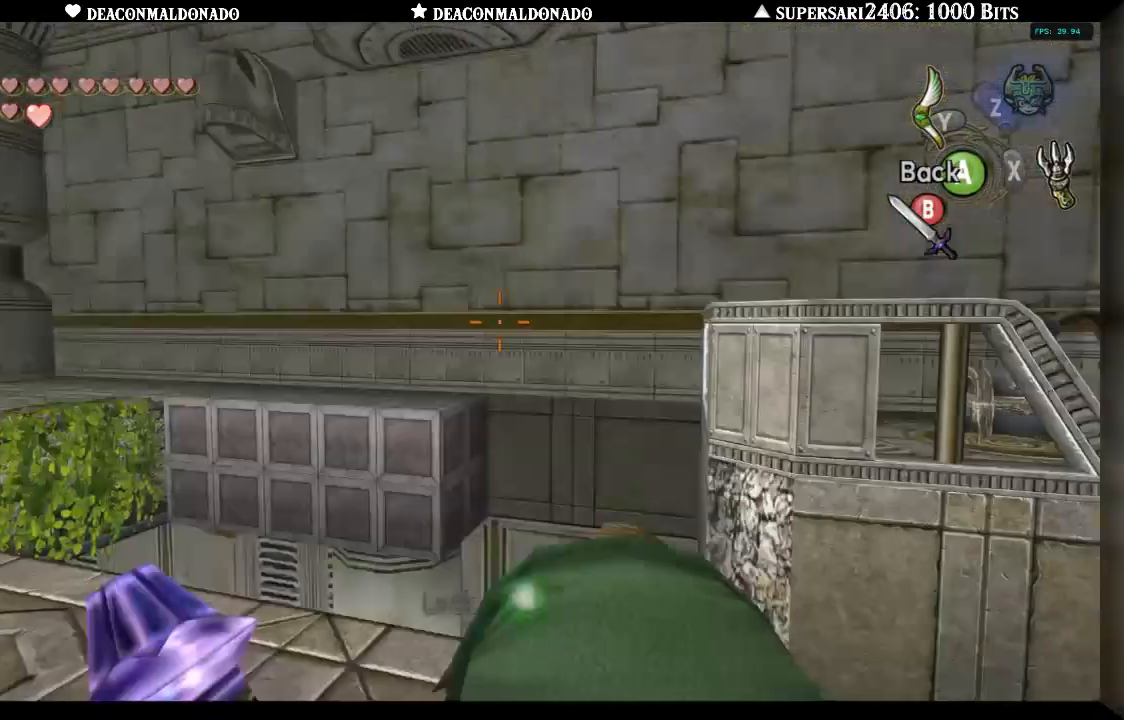
{"dt_ms": 500, "buttons": [], "left_stick": "right", "right_stick": "center", "events": [[217, "left_stick", "right"]]}
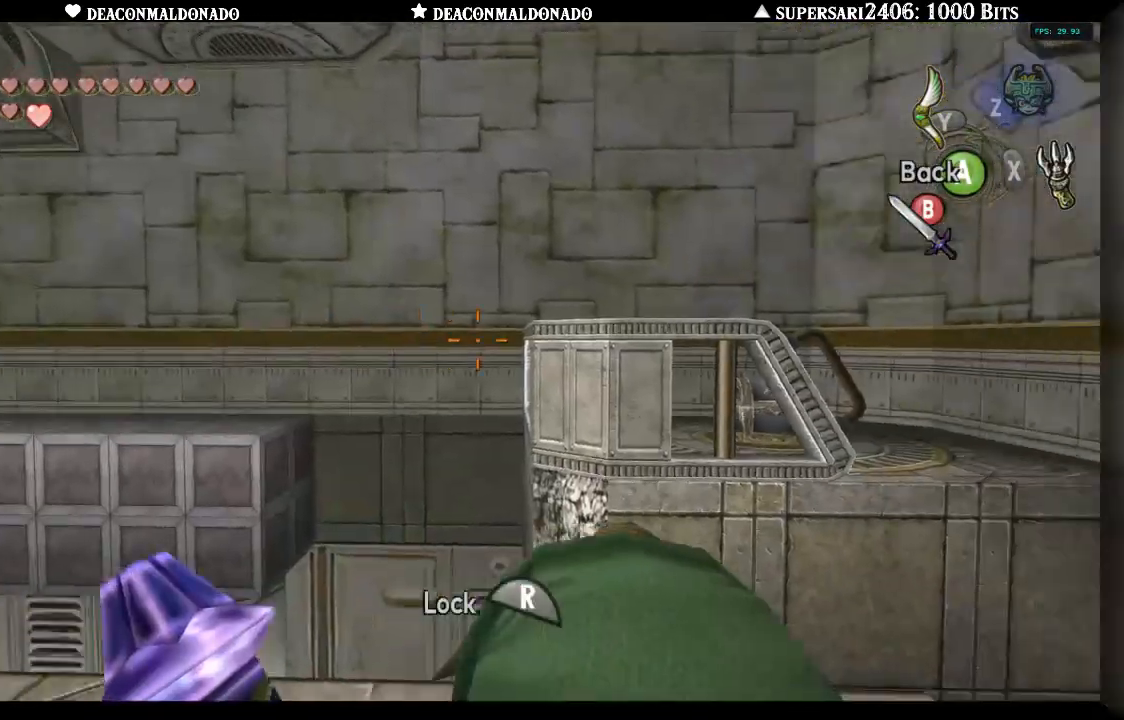
{"dt_ms": 500, "buttons": [], "left_stick": "center", "right_stick": "center", "events": [[283, "left_stick", "center"]]}
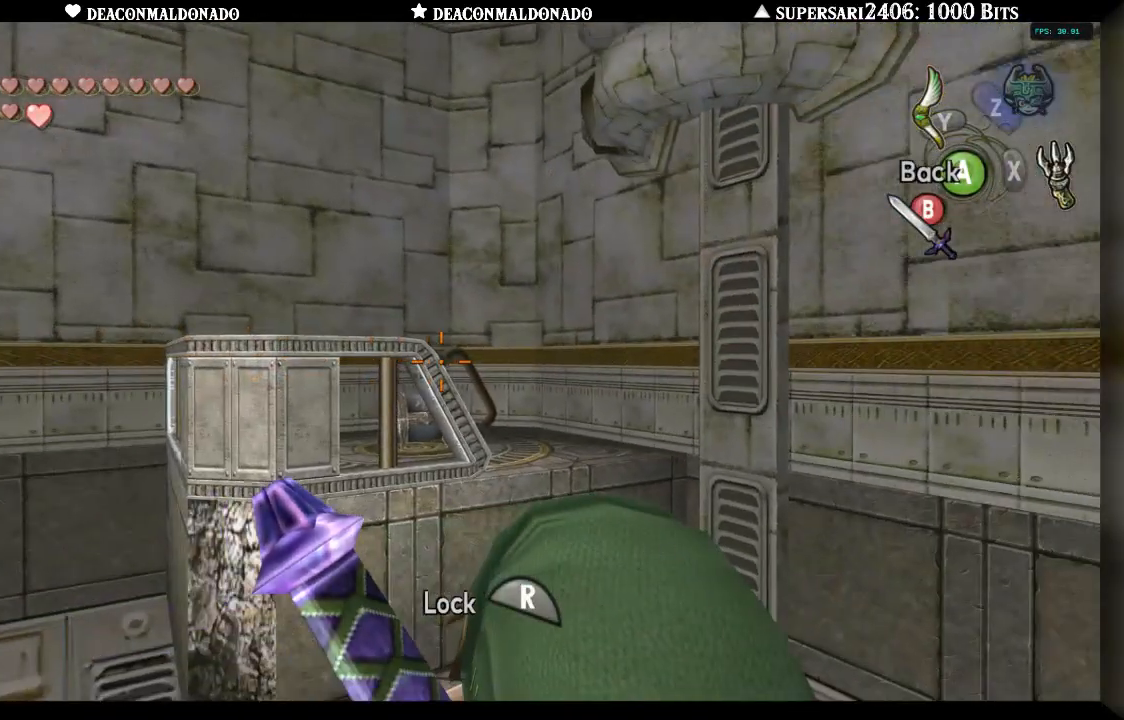
{"dt_ms": 500, "buttons": [], "left_stick": "center", "right_stick": "center", "events": [[167, "A", "down"], [283, "A", "up"]]}
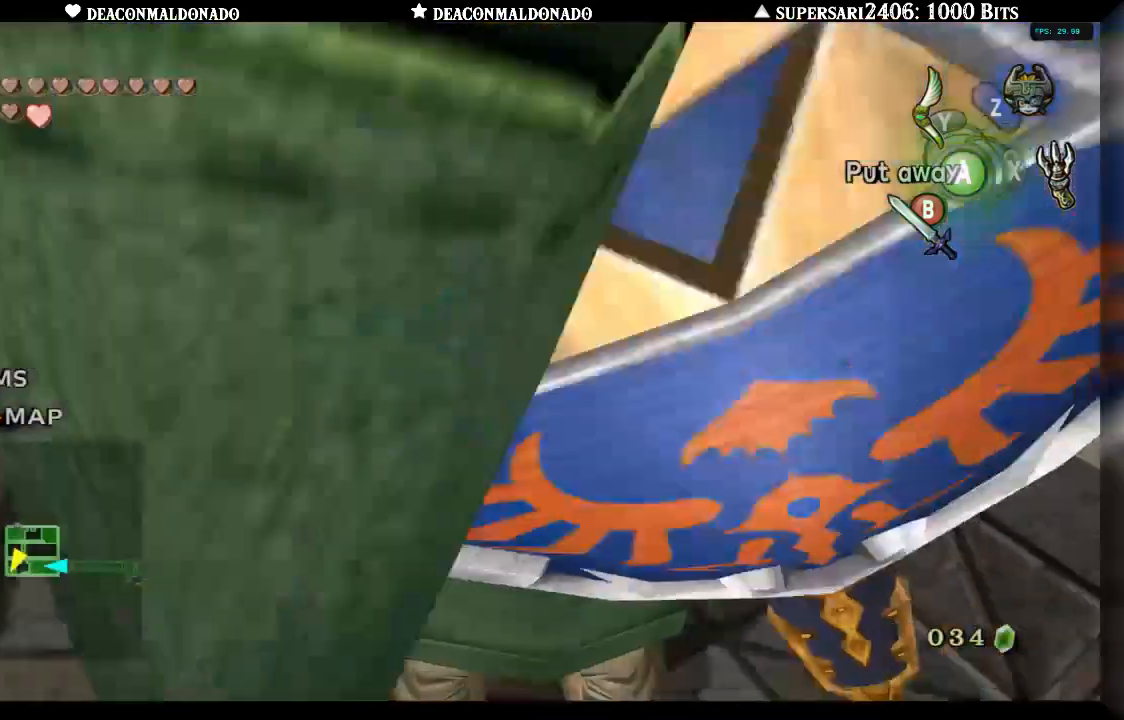
{"dt_ms": 500, "buttons": [], "left_stick": "center", "right_stick": "center"}
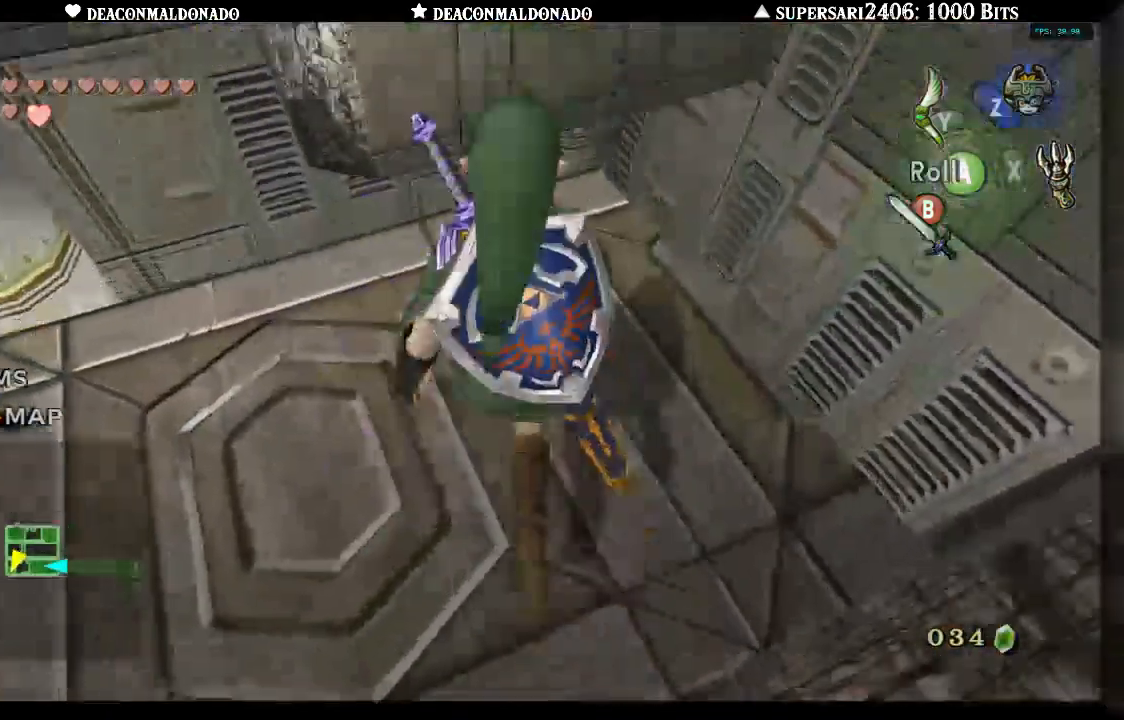
{"dt_ms": 500, "buttons": [], "left_stick": "right", "right_stick": "center", "events": [[200, "left_stick", "up-right"], [350, "left_stick", "right"]]}
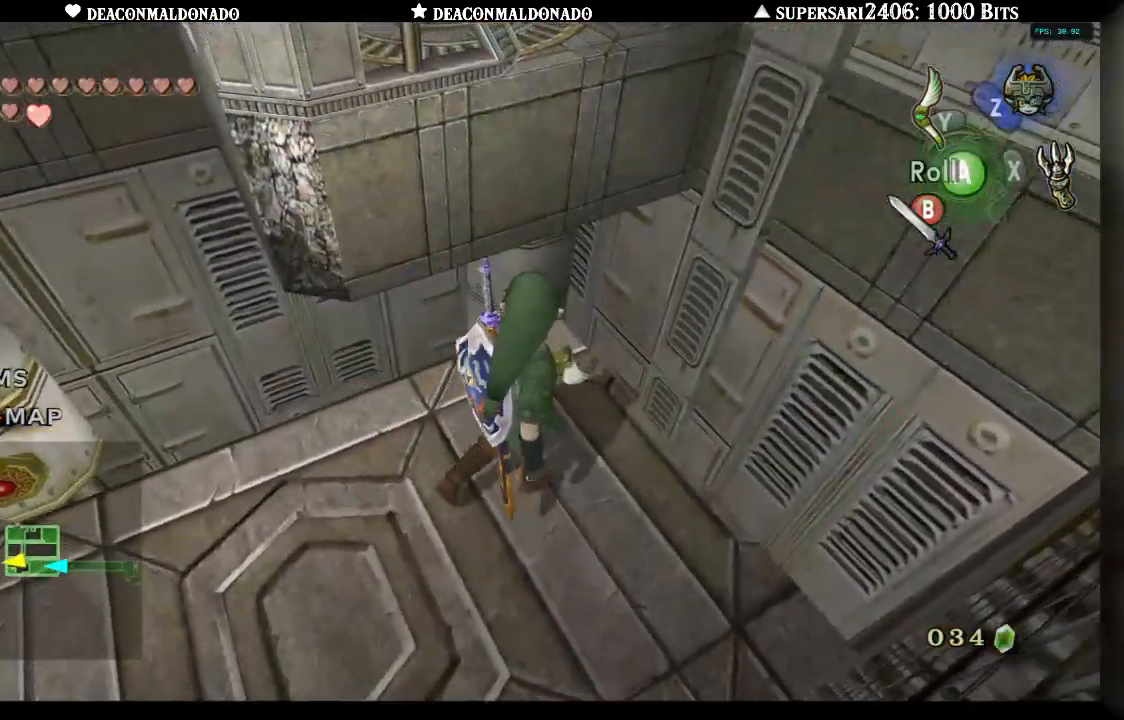
{"dt_ms": 500, "buttons": [], "left_stick": "down-right", "right_stick": "center", "events": [[33, "left_stick", "center"], [183, "left_stick", "down-right"]]}
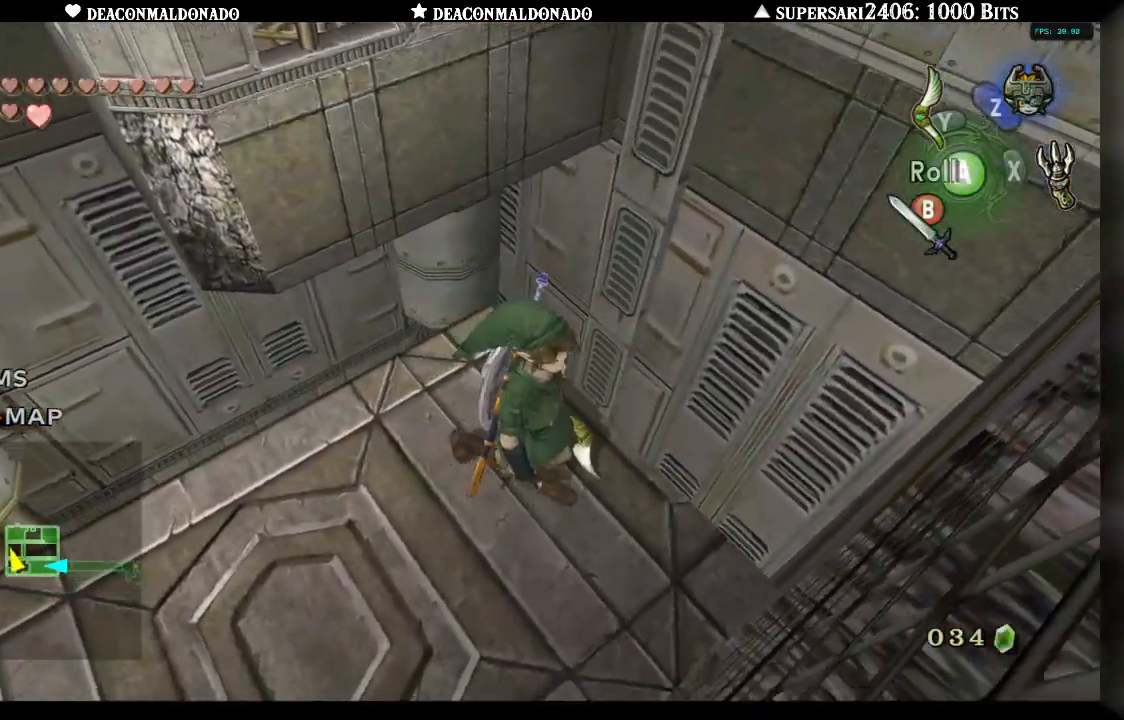
{"dt_ms": 500, "buttons": [], "left_stick": "up", "right_stick": "center", "events": [[117, "left_stick", "center"], [333, "left_stick", "up"]]}
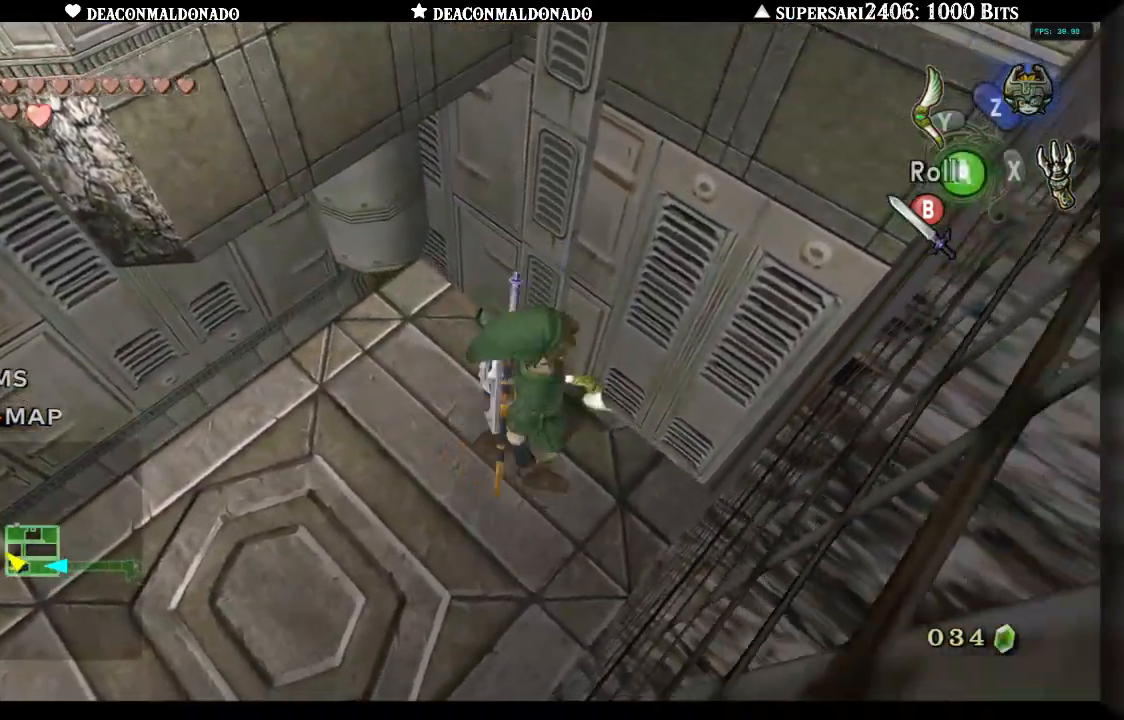
{"dt_ms": 500, "buttons": [], "left_stick": "center", "right_stick": "center", "events": [[50, "left_stick", "center"]]}
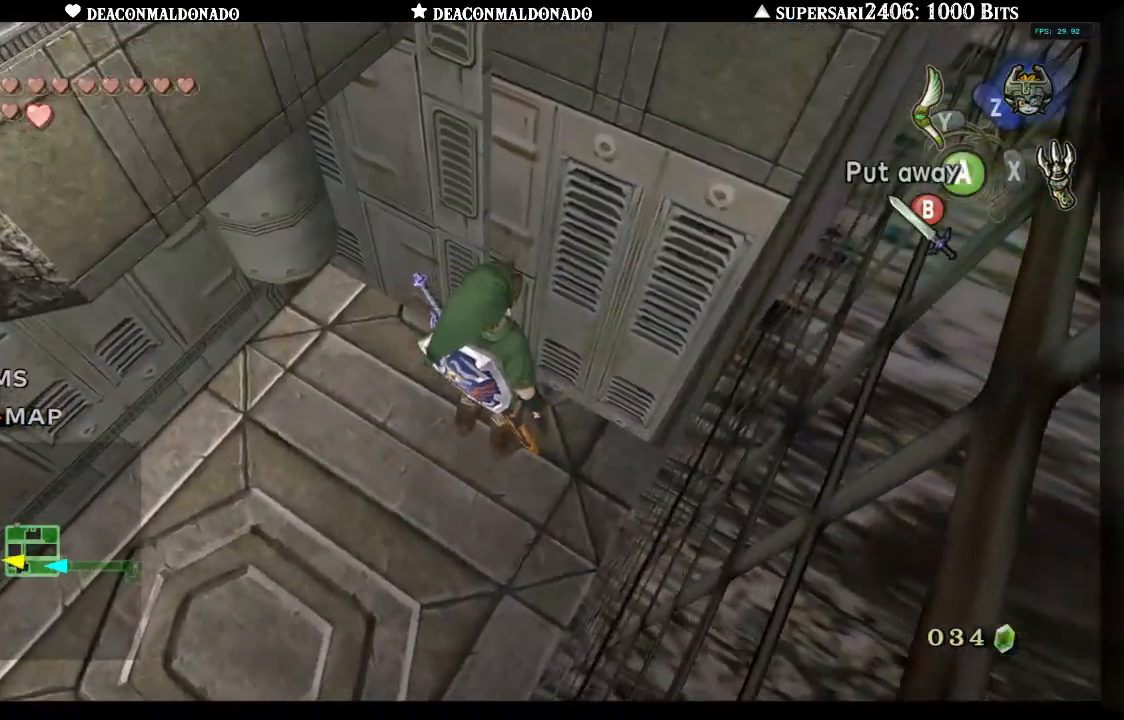
{"dt_ms": 500, "buttons": [], "left_stick": "center", "right_stick": "center", "events": [[17, "left_stick", "up-left"], [217, "left_stick", "center"]]}
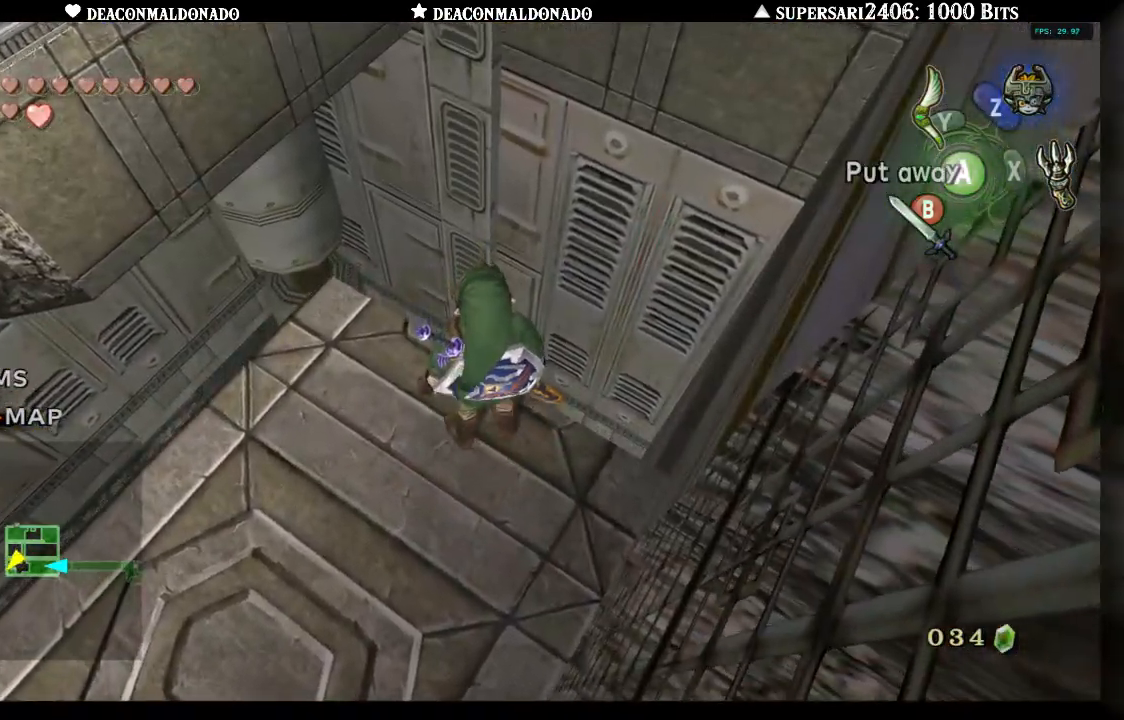
{"dt_ms": 500, "buttons": [], "left_stick": "center", "right_stick": "center", "events": [[17, "left_stick", "up"], [150, "left_stick", "center"]]}
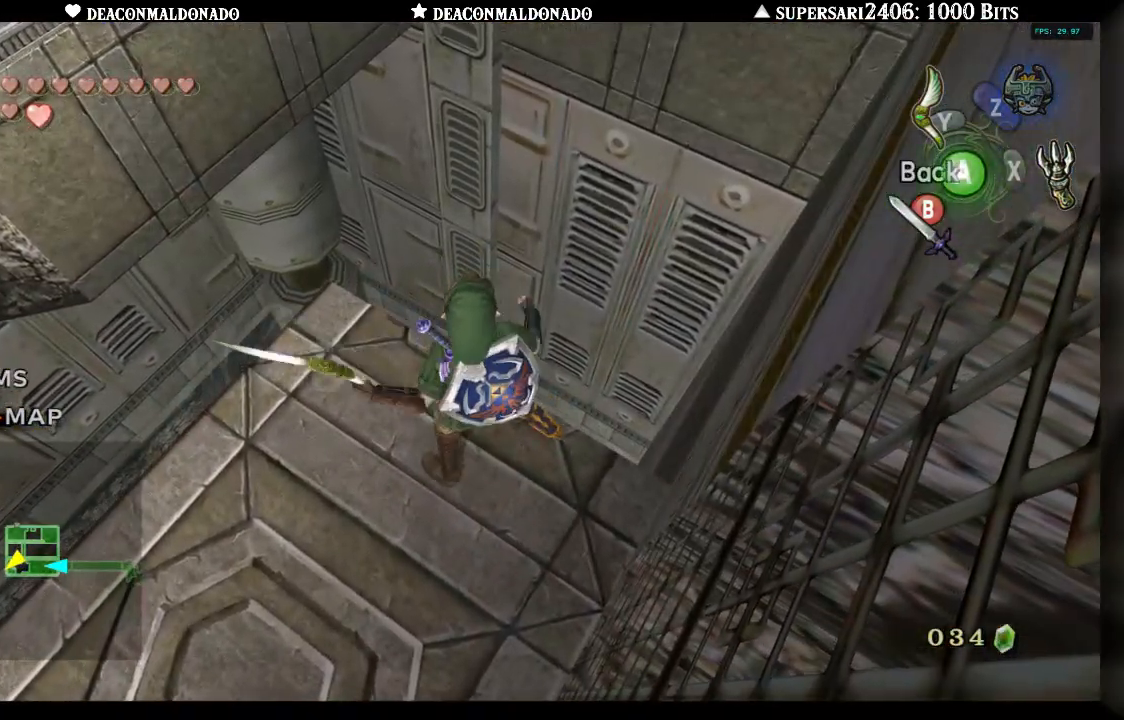
{"dt_ms": 500, "buttons": [], "left_stick": "center", "right_stick": "center", "events": []}
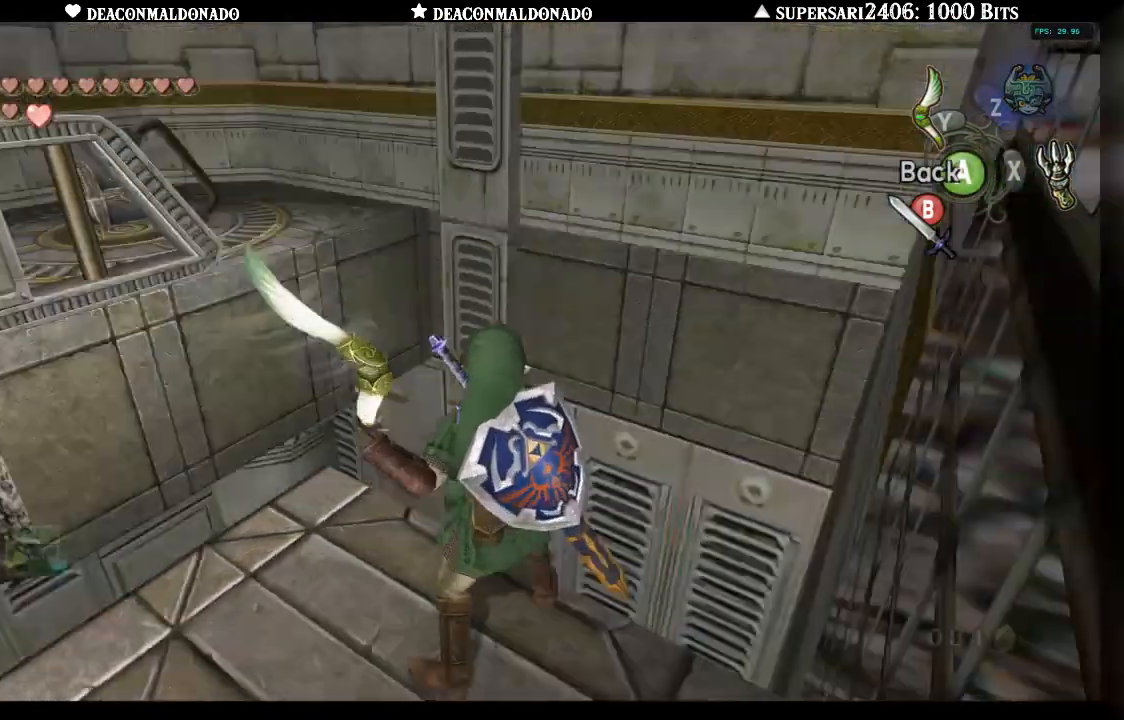
{"dt_ms": 500, "buttons": [], "left_stick": "left", "right_stick": "center", "events": [[133, "left_stick", "left"]]}
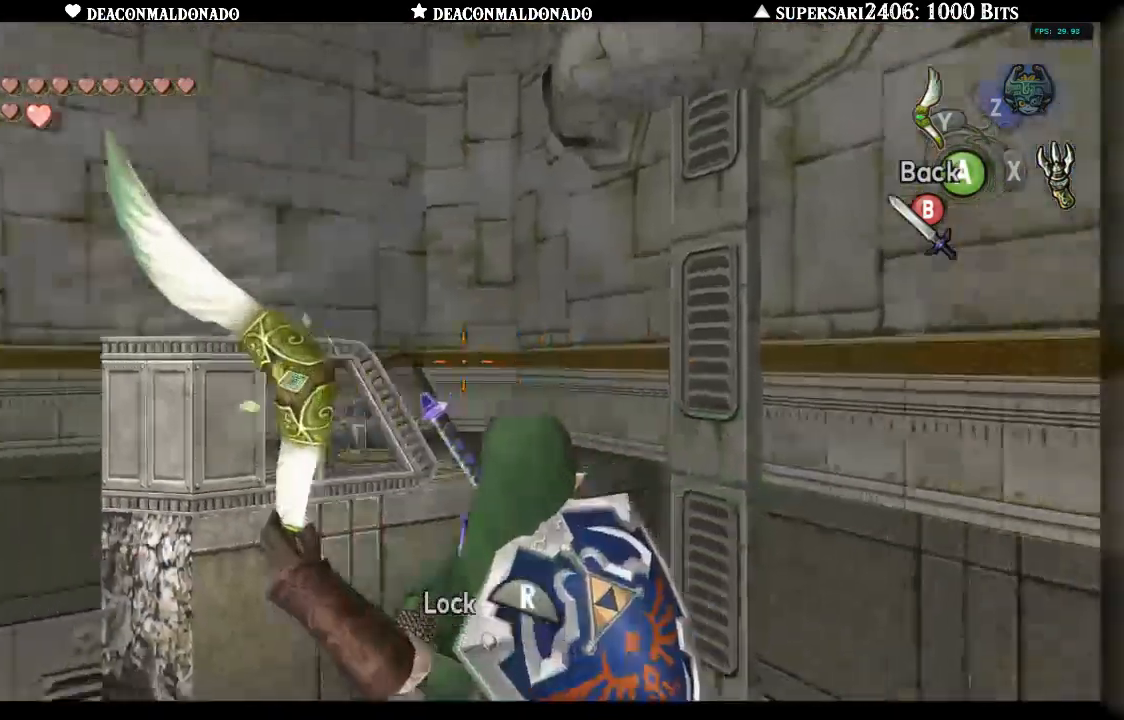
{"dt_ms": 500, "buttons": [], "left_stick": "down-left", "right_stick": "center", "events": [[17, "left_stick", "down-left"], [183, "left_stick", "center"], [350, "left_stick", "down-left"]]}
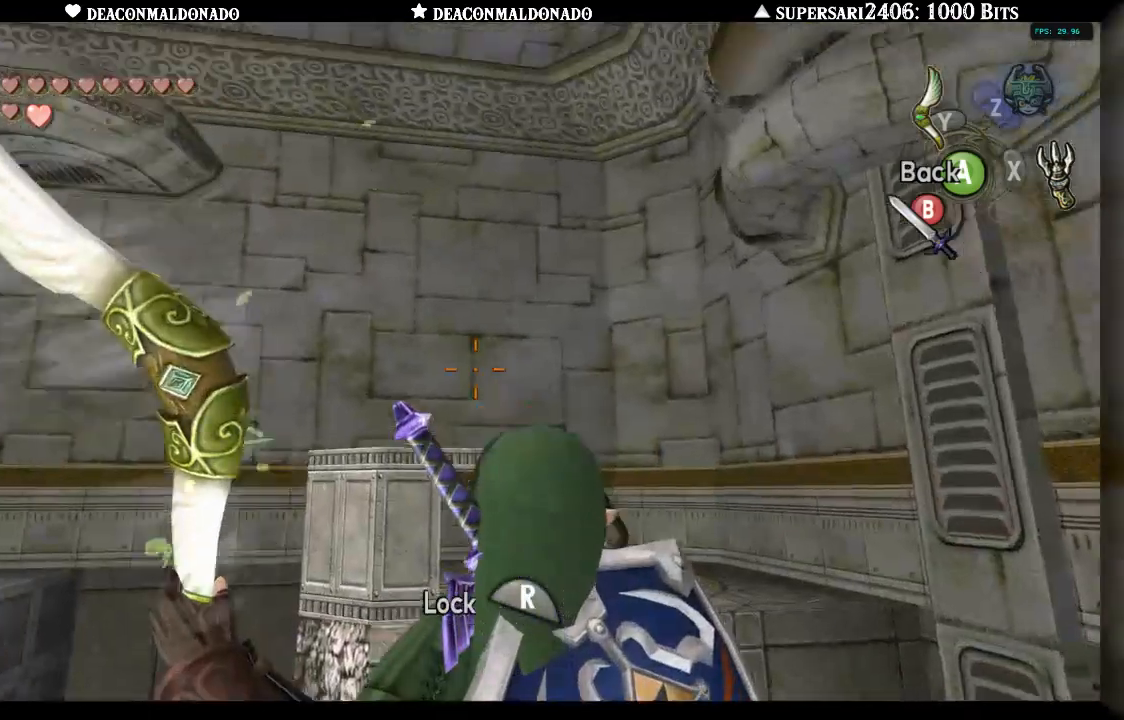
{"dt_ms": 500, "buttons": [], "left_stick": "down-left", "right_stick": "center", "events": [[17, "left_stick", "center"], [483, "left_stick", "down-left"]]}
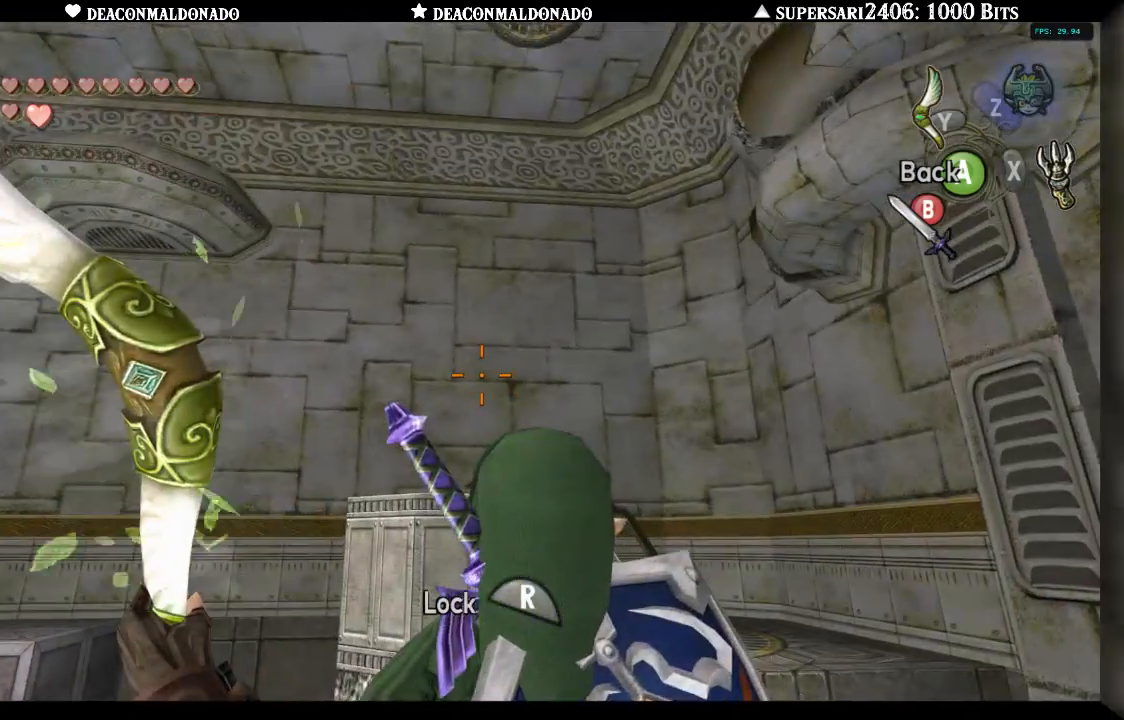
{"dt_ms": 500, "buttons": [], "left_stick": "center", "right_stick": "center", "events": [[100, "left_stick", "center"]]}